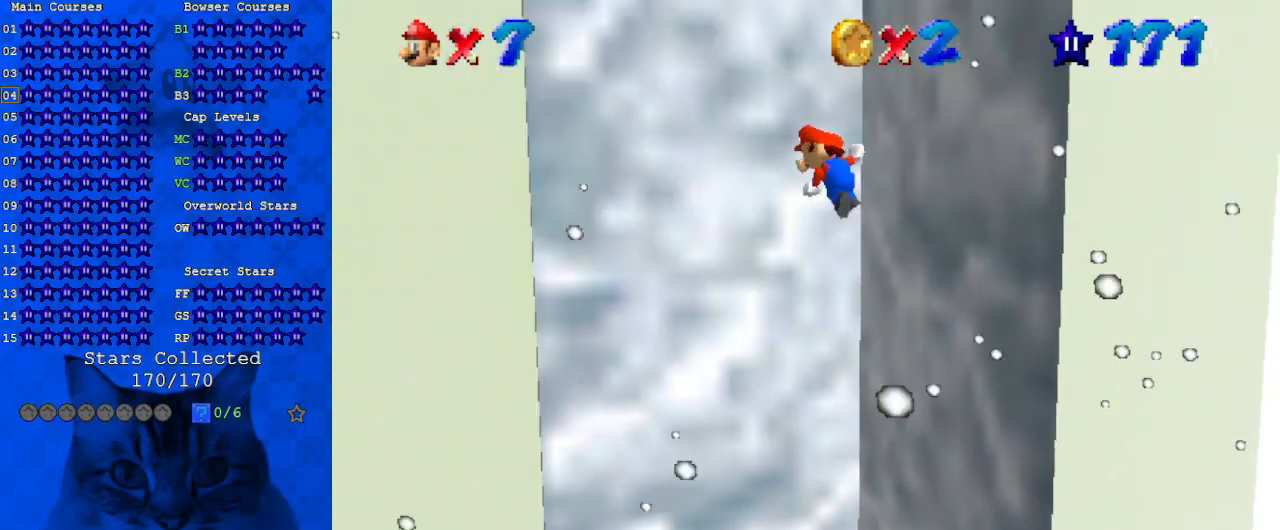
Gameplay with keyboard; each line is a JSON object with the keys held at the frame after it. "events" lists presses ("down") and releases ("up") of "a", "c", "ctrl", "d", "down", "left", "return", "right", "s", "shift", "up", "w", "x" and "y" between this image and that frame as [ms after this image, input, new state], when the widget could be followed in between. No other keys are recorded. Mouse input is not recorded.
{"keys": ["right"], "events": [[33, "down", "down"], [233, "a", "down"], [433, "a", "up"], [433, "down", "up"], [433, "left", "up"], [433, "shift", "up"], [467, "right", "down"]]}
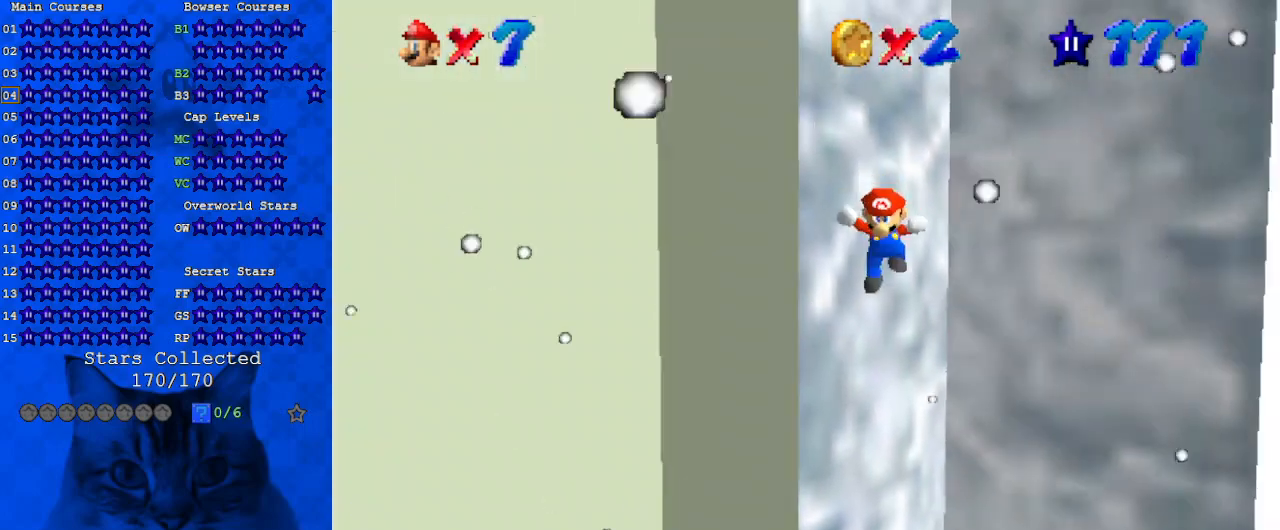
{"keys": ["d", "right", "shift", "up"], "events": [[33, "shift", "down"], [67, "up", "down"], [400, "d", "down"]]}
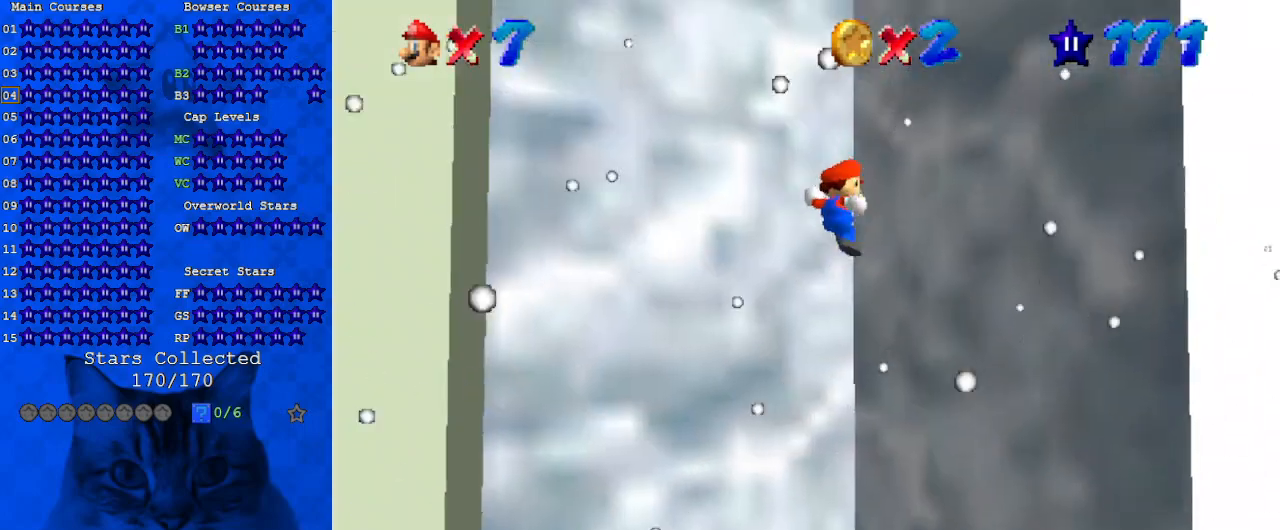
{"keys": ["down", "left", "shift"], "events": [[33, "d", "up"], [33, "shift", "up"], [33, "up", "up"], [167, "left", "down"], [167, "right", "up"], [167, "shift", "down"], [200, "down", "down"]]}
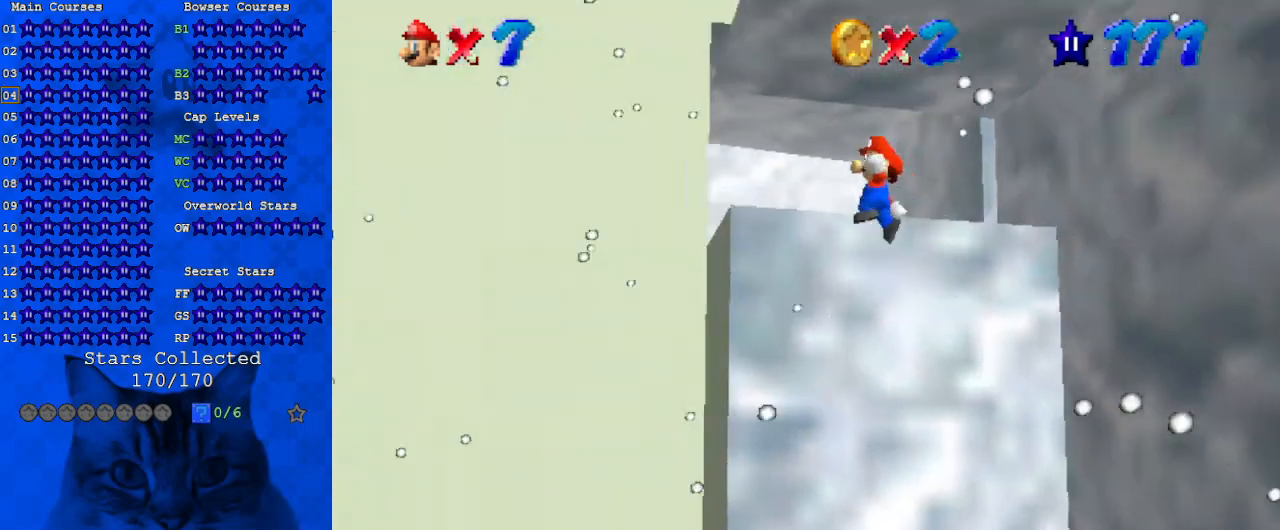
{"keys": ["up"], "events": [[133, "down", "up"], [133, "shift", "up"], [267, "left", "up"], [267, "shift", "down"], [267, "up", "down"], [333, "shift", "up"]]}
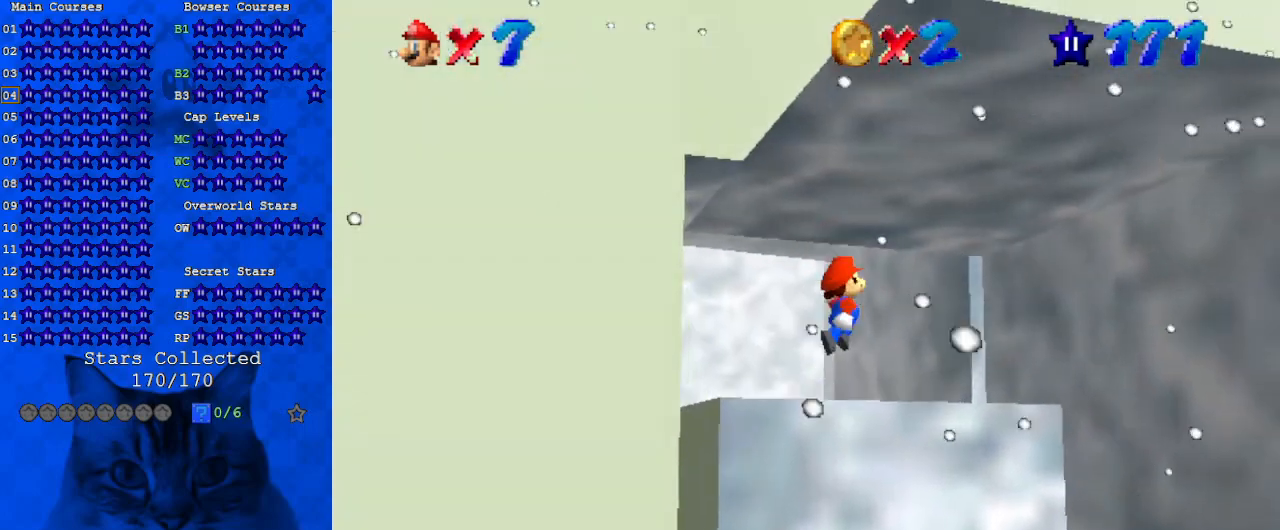
{"keys": ["left", "up"], "events": [[100, "left", "down"]]}
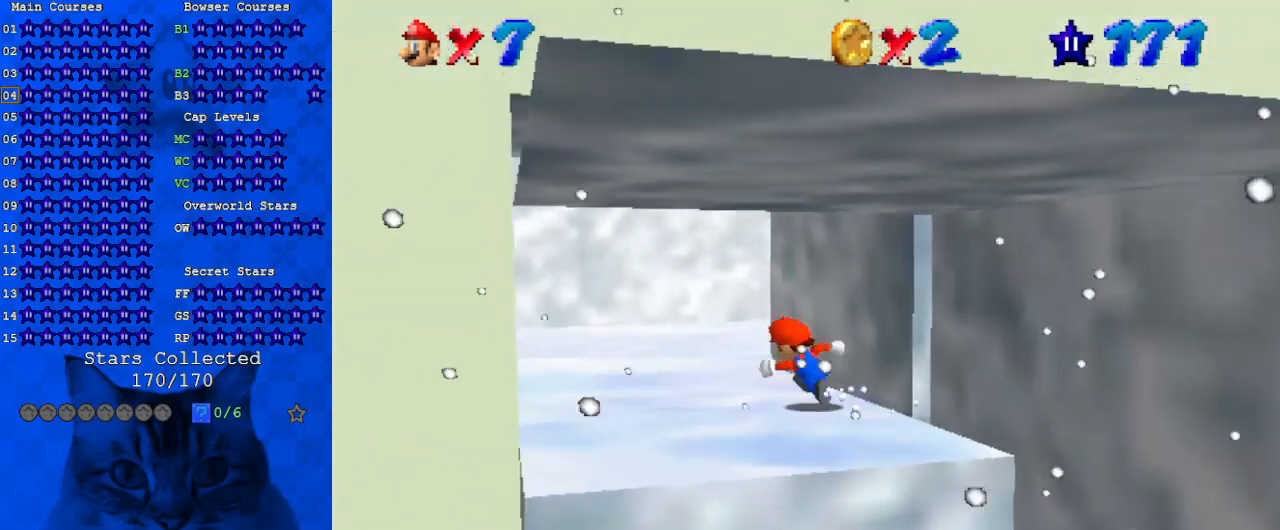
{"keys": ["d", "right", "up"], "events": [[167, "d", "down"], [267, "left", "up"], [300, "d", "up"], [367, "right", "down"], [400, "d", "down"]]}
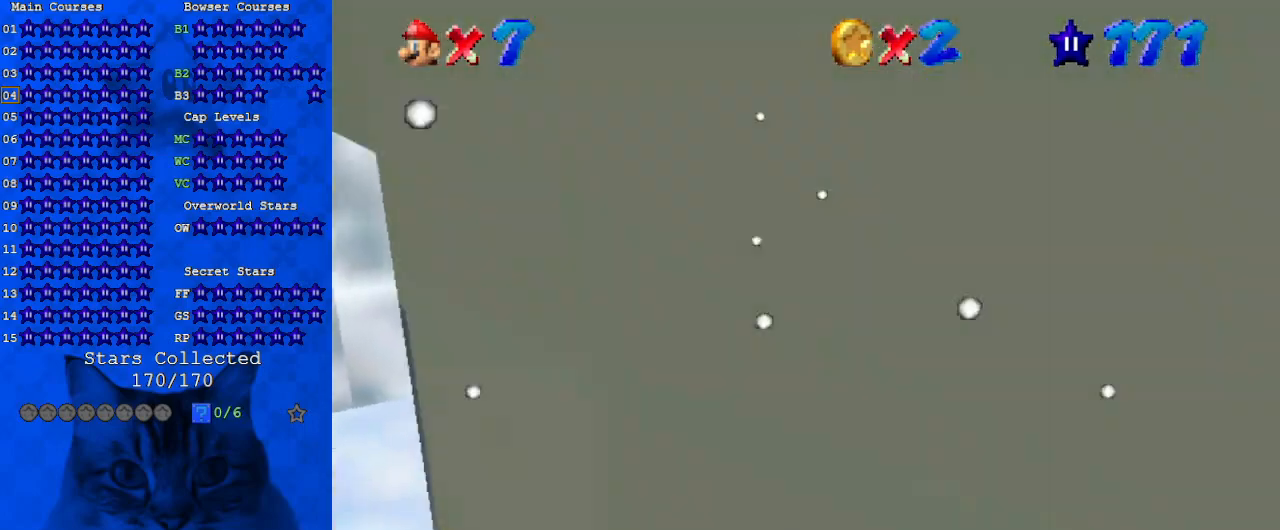
{"keys": ["right", "up"], "events": [[100, "d", "up"], [167, "d", "down"], [367, "d", "up"]]}
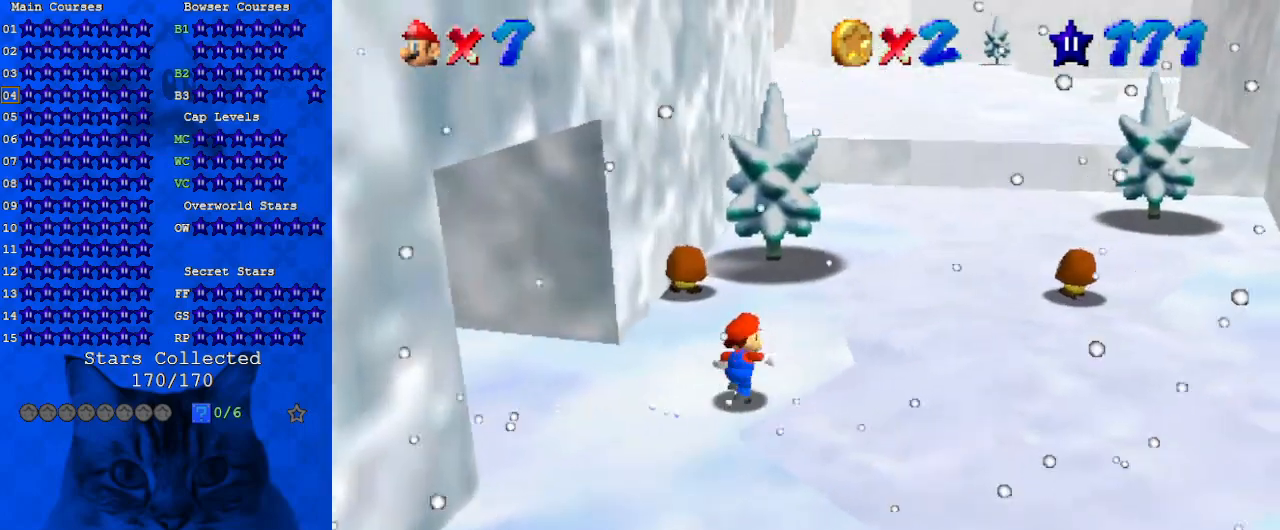
{"keys": ["right", "up"], "events": [[200, "right", "up"], [233, "ctrl", "down"], [333, "right", "down"], [367, "ctrl", "up"]]}
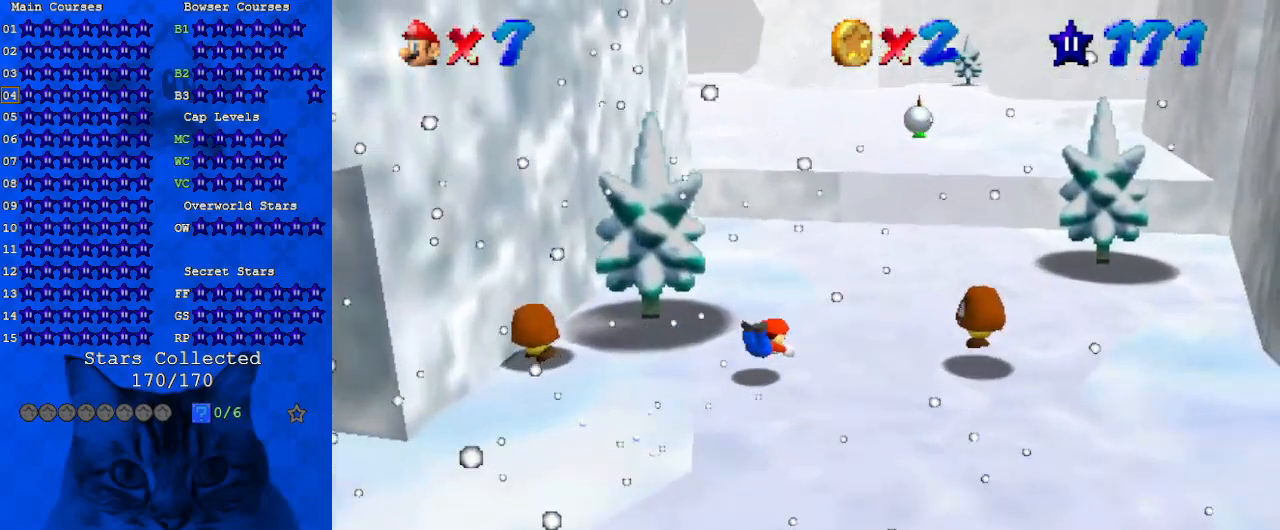
{"keys": ["up"], "events": [[67, "ctrl", "down"], [67, "shift", "down"], [200, "ctrl", "up"], [200, "shift", "up"], [300, "c", "down"], [333, "s", "down"], [433, "right", "up"], [467, "c", "up"], [467, "s", "up"]]}
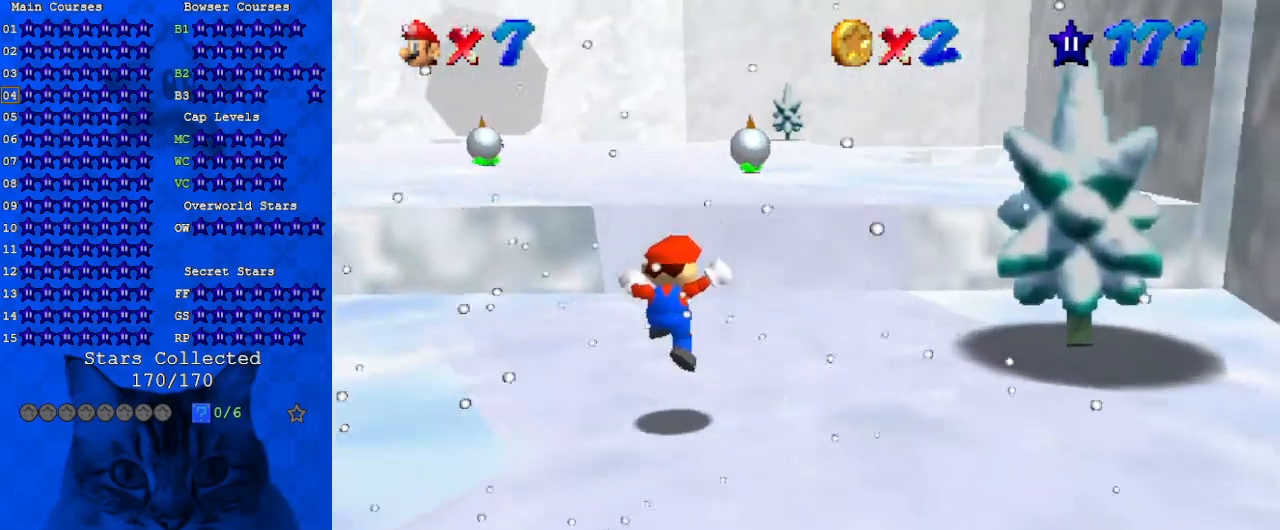
{"keys": ["up"], "events": [[133, "shift", "down"], [167, "ctrl", "down"], [300, "ctrl", "up"], [300, "shift", "up"]]}
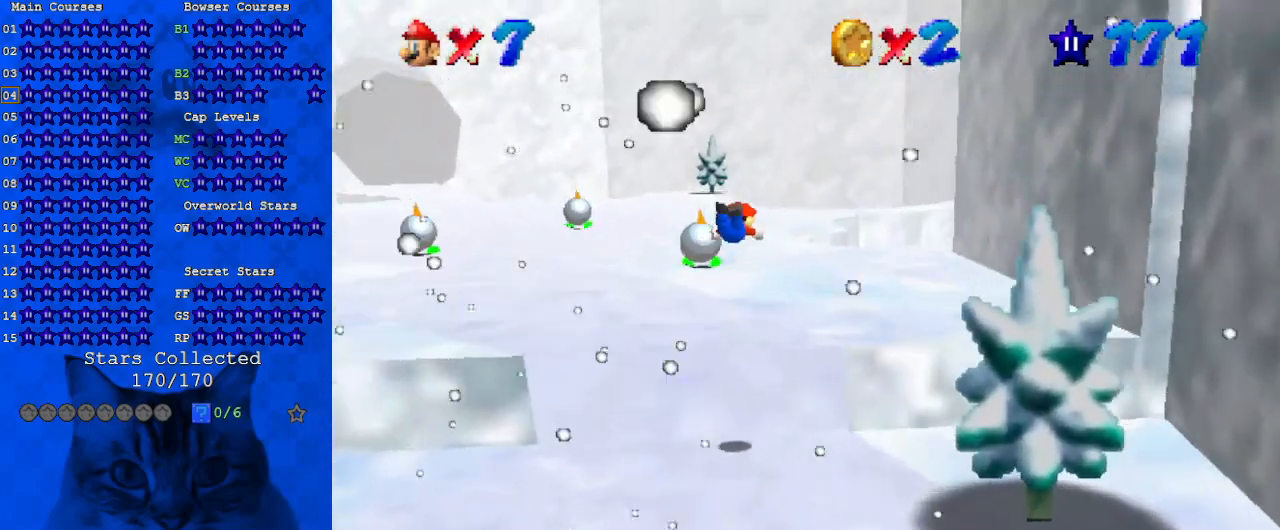
{"keys": ["ctrl", "left", "shift", "up"], "events": [[33, "right", "down"], [133, "right", "up"], [467, "ctrl", "down"], [467, "left", "down"], [467, "shift", "down"]]}
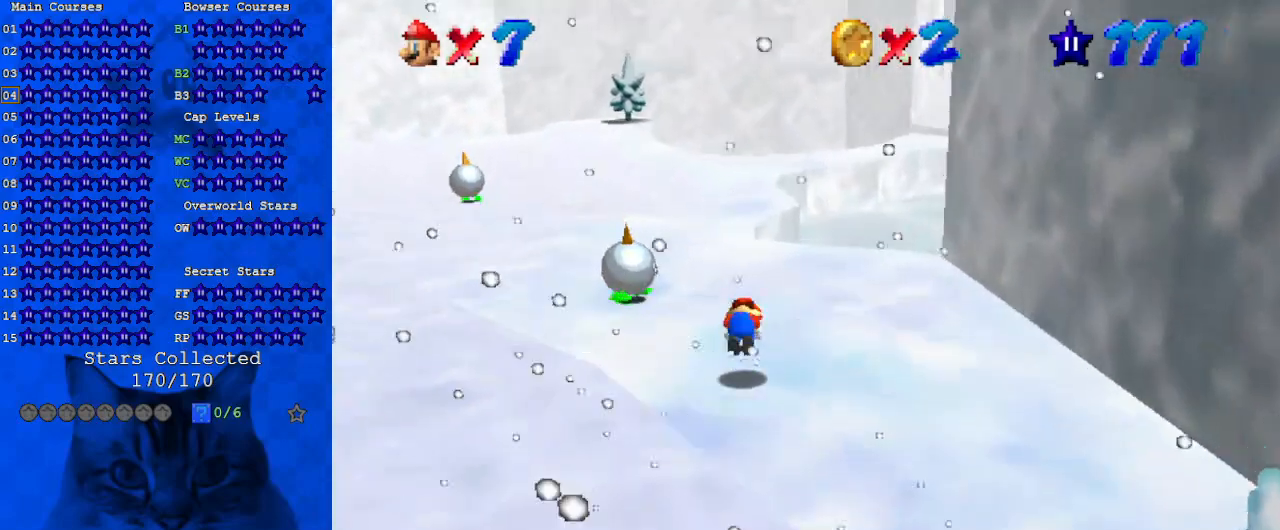
{"keys": ["up"], "events": [[67, "up", "up"], [100, "ctrl", "up"], [100, "shift", "up"], [233, "left", "up"], [233, "up", "down"]]}
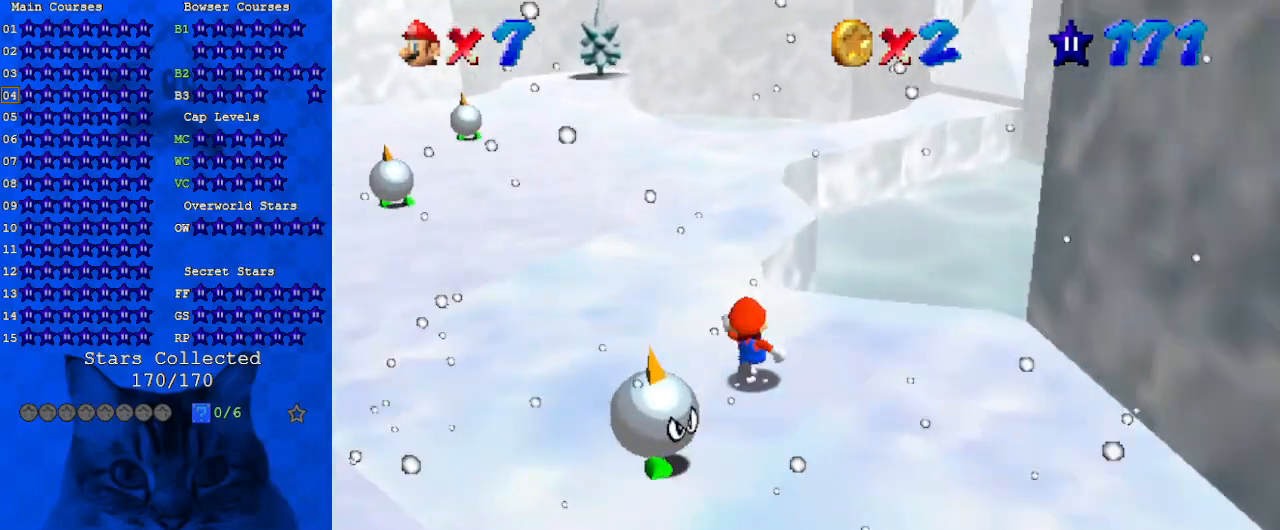
{"keys": ["c", "up"], "events": [[67, "y", "down"], [167, "shift", "down"], [267, "y", "up"], [300, "shift", "up"], [400, "c", "down"]]}
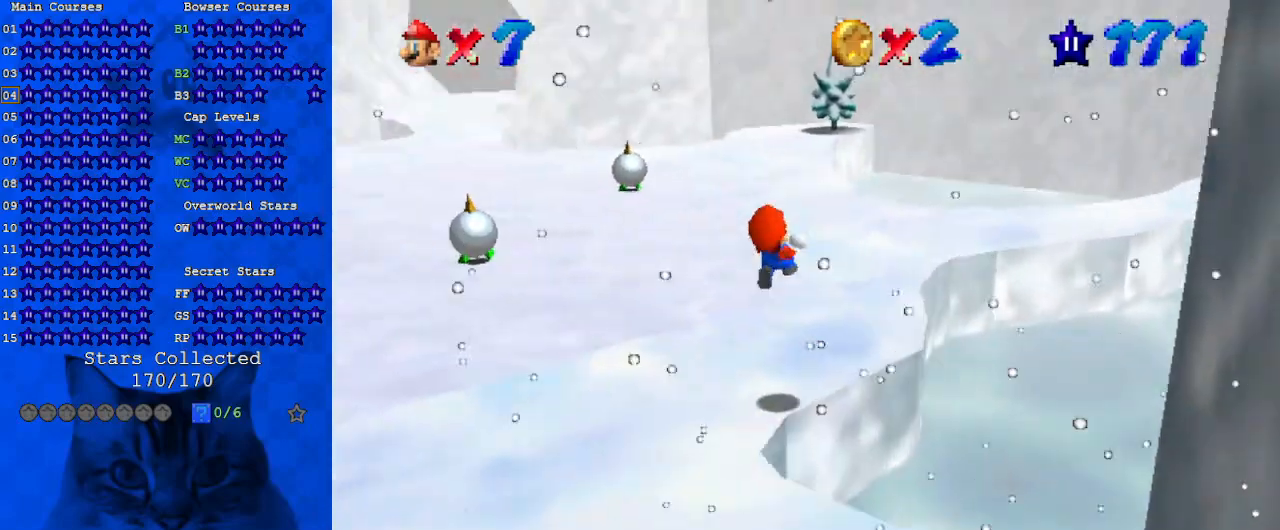
{"keys": ["up"], "events": [[33, "c", "up"], [67, "a", "down"], [233, "a", "up"], [233, "left", "down"], [500, "left", "up"]]}
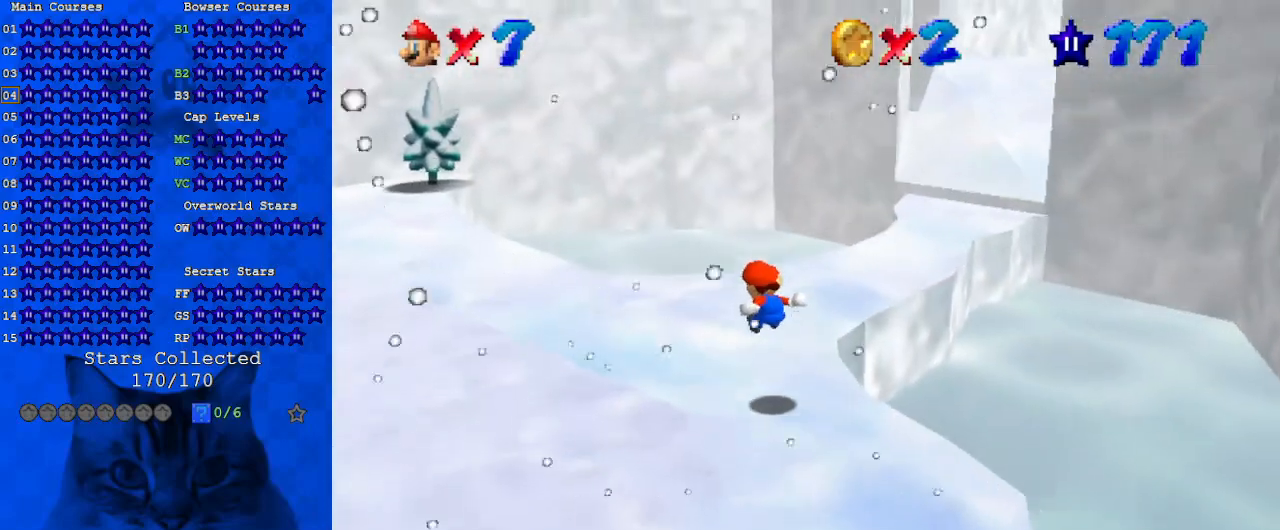
{"keys": ["ctrl", "right", "up"], "events": [[367, "right", "down"], [467, "ctrl", "down"]]}
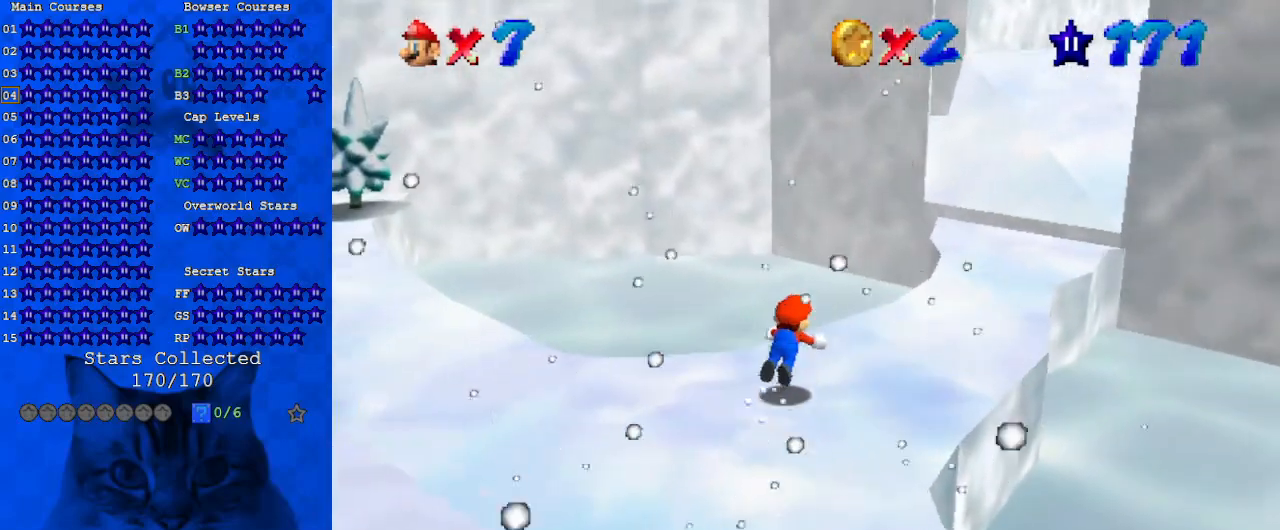
{"keys": ["ctrl", "shift", "up"], "events": [[100, "ctrl", "up"], [167, "a", "down"], [233, "a", "up"], [333, "right", "up"], [400, "ctrl", "down"], [400, "shift", "down"]]}
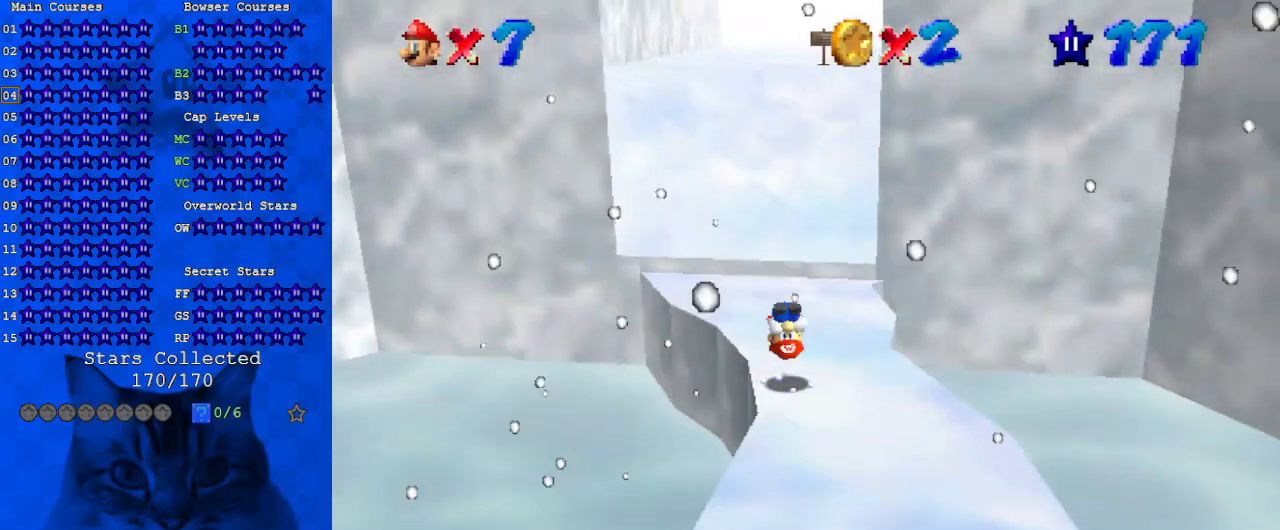
{"keys": ["shift", "up"], "events": [[33, "ctrl", "up"], [33, "shift", "up"], [433, "shift", "down"]]}
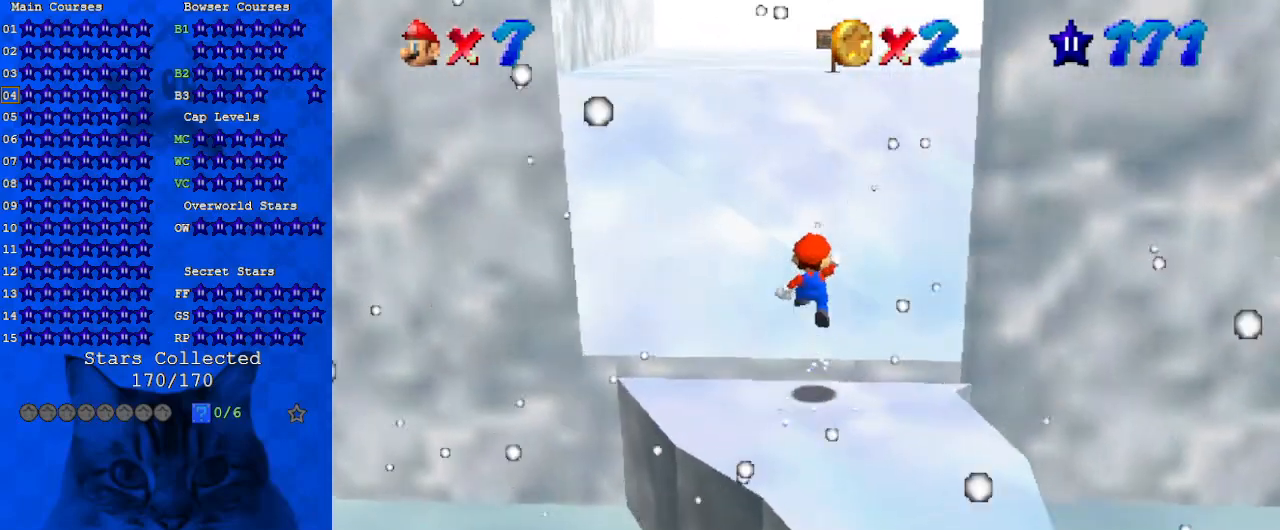
{"keys": ["up"], "events": [[367, "shift", "up"]]}
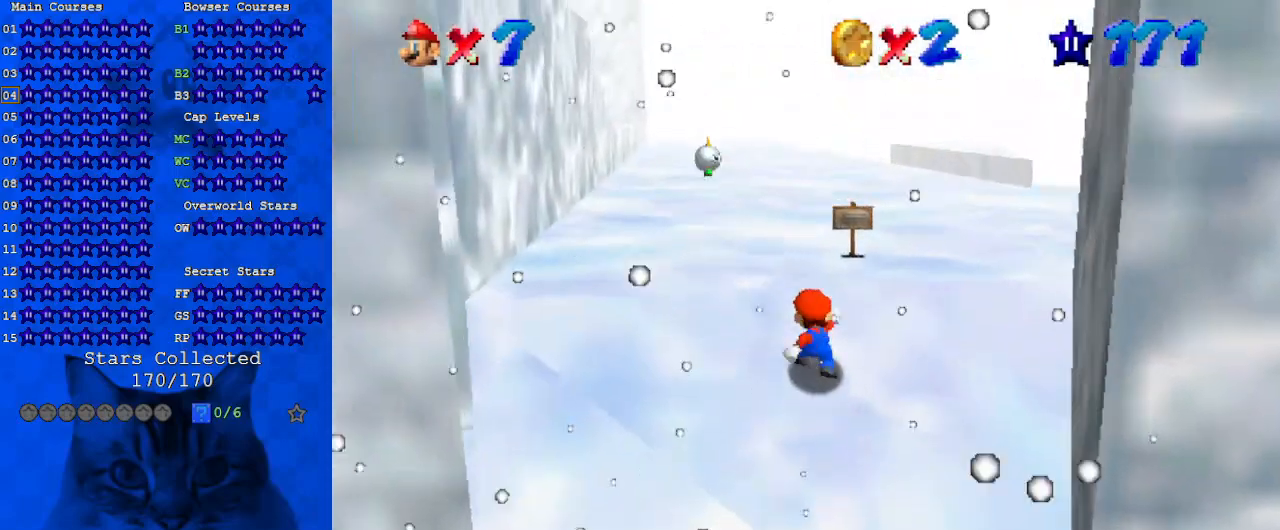
{"keys": ["ctrl", "shift", "up"], "events": [[67, "shift", "down"], [100, "shift", "up"], [200, "ctrl", "down"], [333, "ctrl", "up"], [433, "ctrl", "down"], [433, "shift", "down"]]}
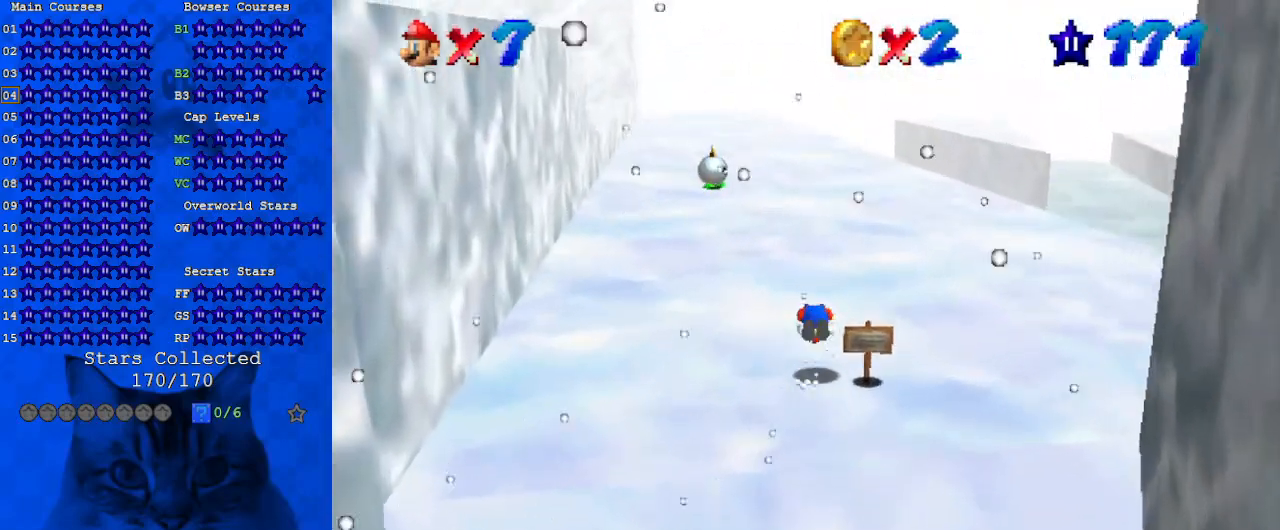
{"keys": ["left"], "events": [[33, "up", "up"], [67, "ctrl", "up"], [67, "shift", "up"], [167, "down", "down"], [267, "down", "up"], [300, "left", "down"]]}
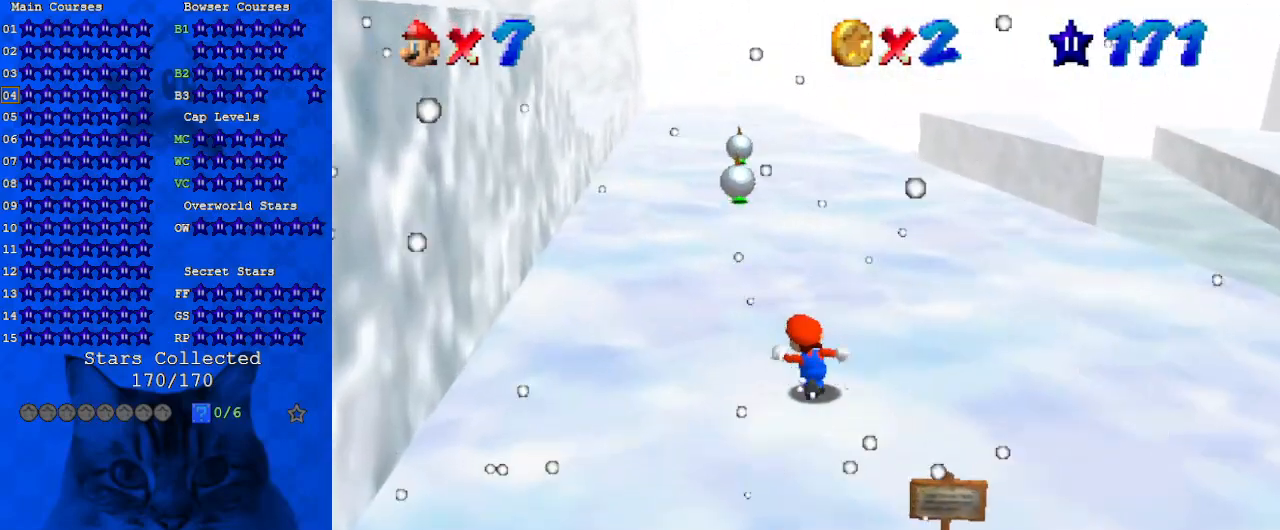
{"keys": ["up"], "events": [[33, "c", "down"], [67, "s", "down"], [233, "c", "up"], [267, "s", "up"], [367, "up", "down"], [467, "left", "up"]]}
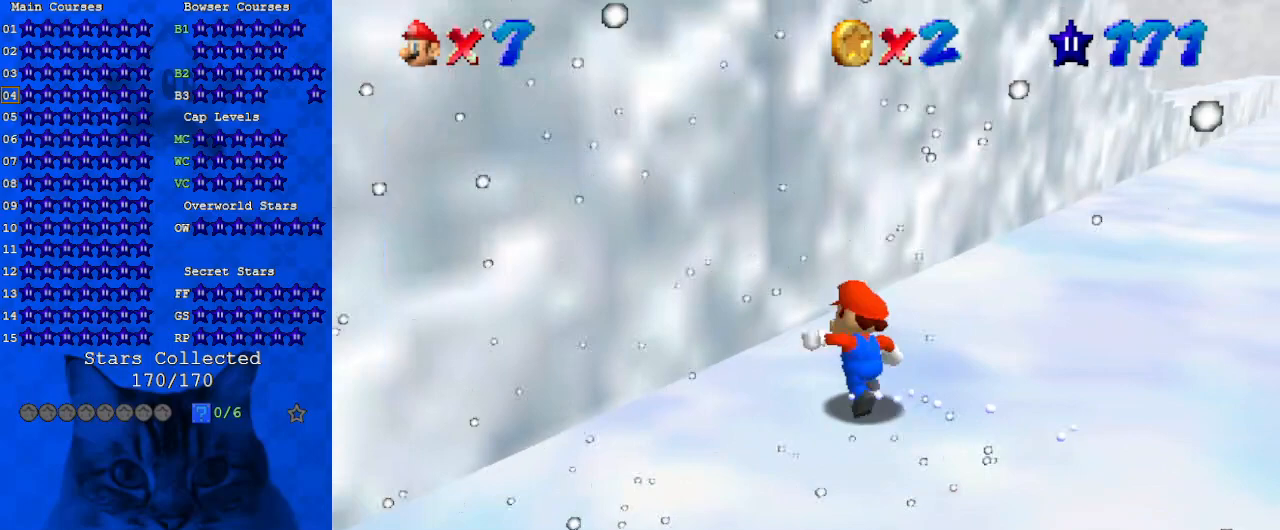
{"keys": ["right"], "events": [[300, "right", "down"], [467, "up", "up"]]}
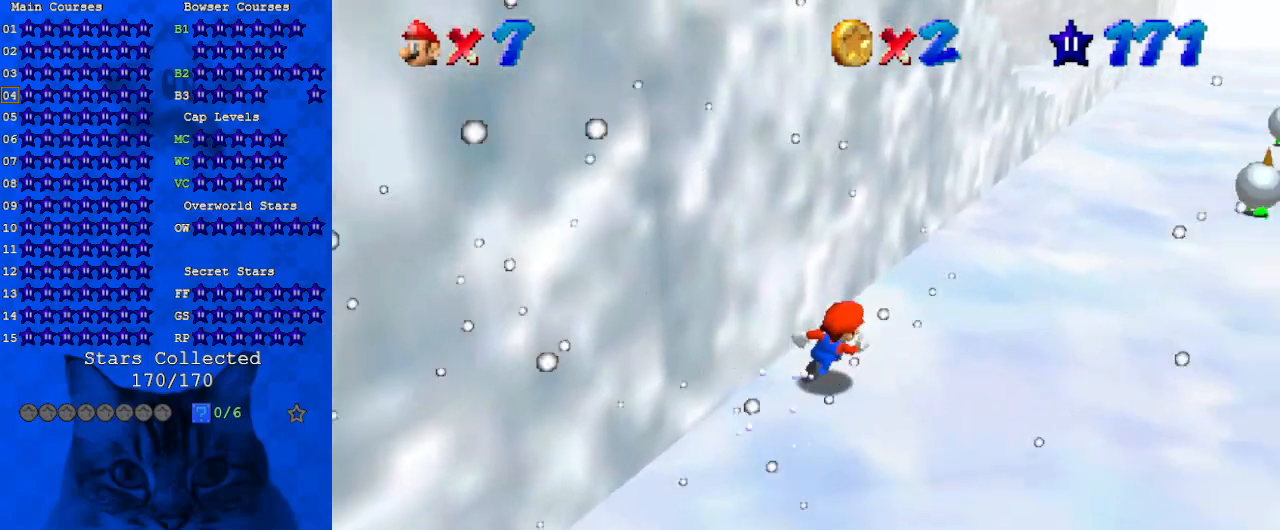
{"keys": ["left", "shift", "up"], "events": [[167, "left", "down"], [167, "up", "down"], [200, "right", "up"], [267, "shift", "down"]]}
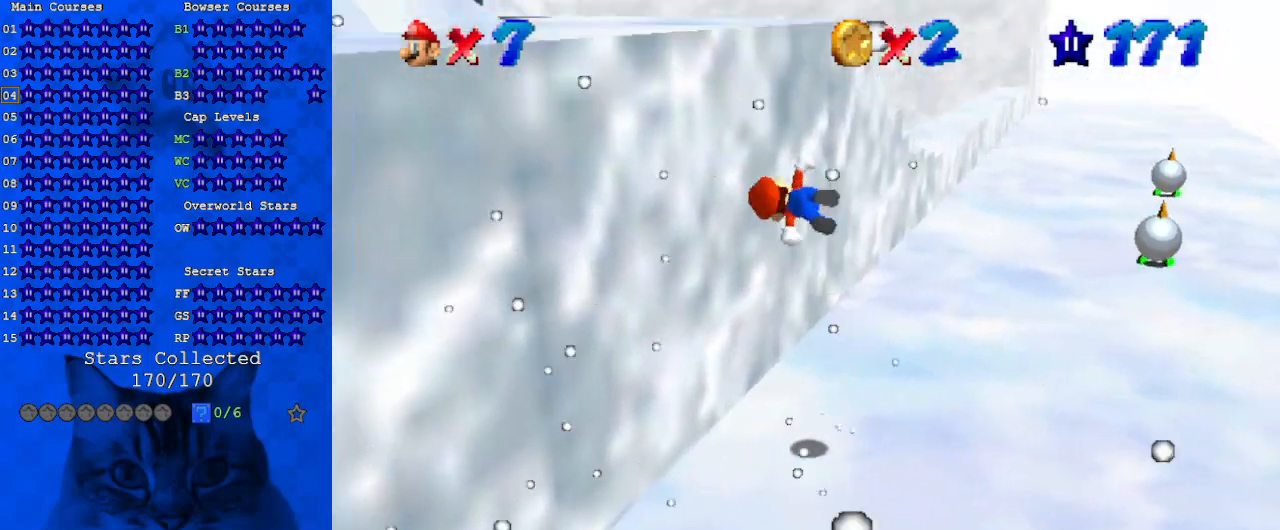
{"keys": ["left", "shift"], "events": [[133, "shift", "up"], [233, "up", "up"], [267, "shift", "down"]]}
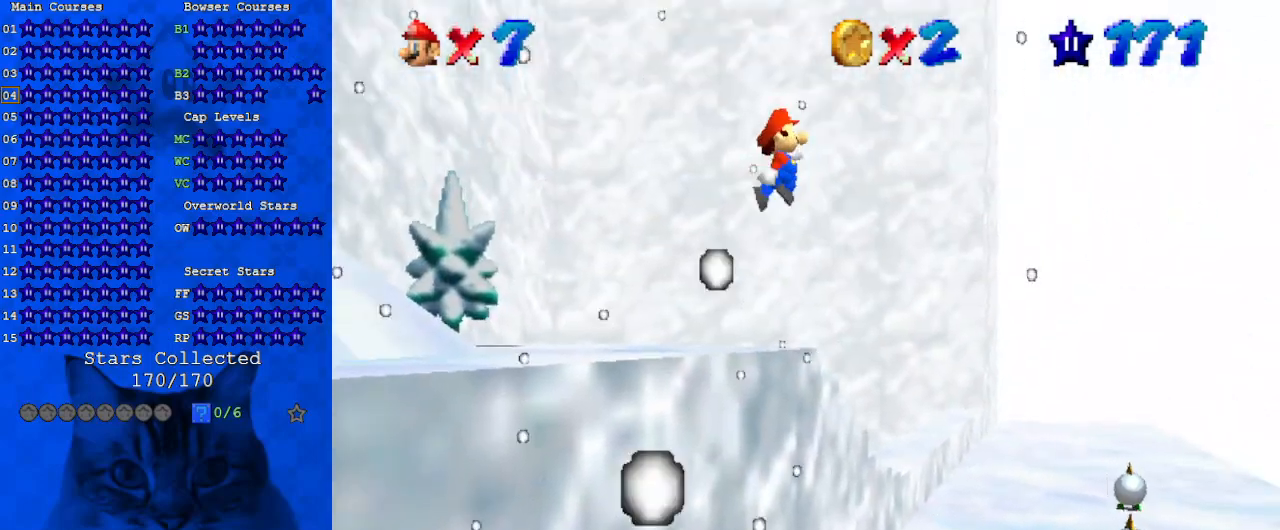
{"keys": ["left"], "events": [[500, "shift", "up"]]}